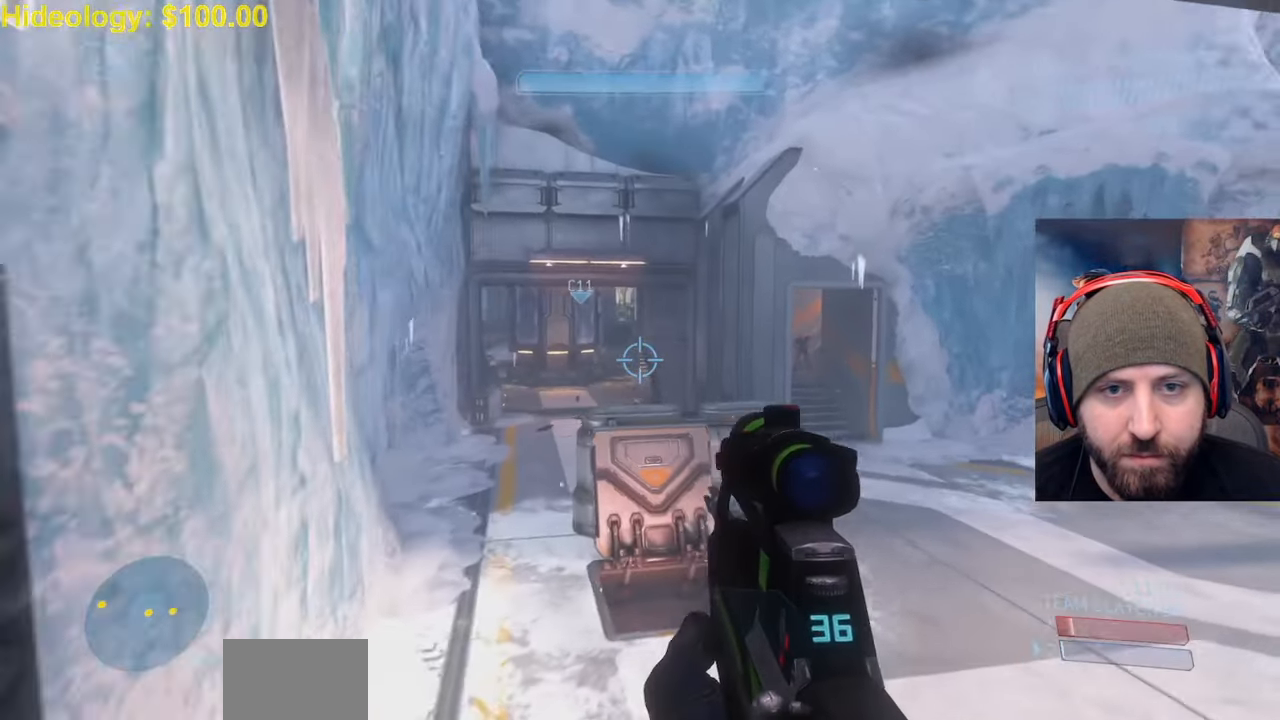
Gameplay with a controller (Xbox layout); each line is a JSON object with the inputs held at the frame after it. "events" lists button and stick changes between this image and that frame as [ms after this image, input, new state], when the widget could be followed in between.
{"buttons": ["R2"], "left_stick": "up-right", "right_stick": "center", "events": [[117, "R2", "down"], [117, "left_stick", "center"], [117, "right_stick", "up"], [167, "right_stick", "center"], [317, "R2", "up"], [333, "left_stick", "up-left"], [450, "left_stick", "up-right"], [467, "R2", "down"]]}
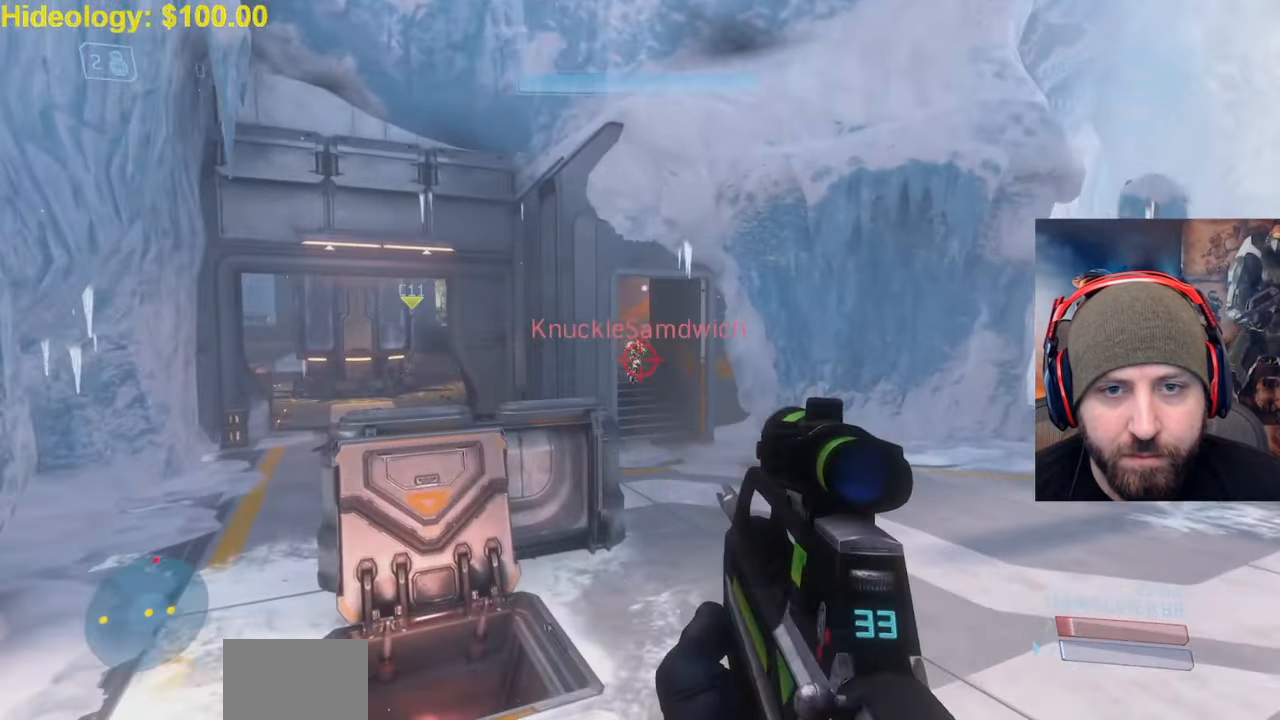
{"buttons": ["R2"], "left_stick": "up-right", "right_stick": "center", "events": [[33, "right_stick", "up"], [283, "right_stick", "center"], [300, "R2", "up"], [417, "R2", "down"]]}
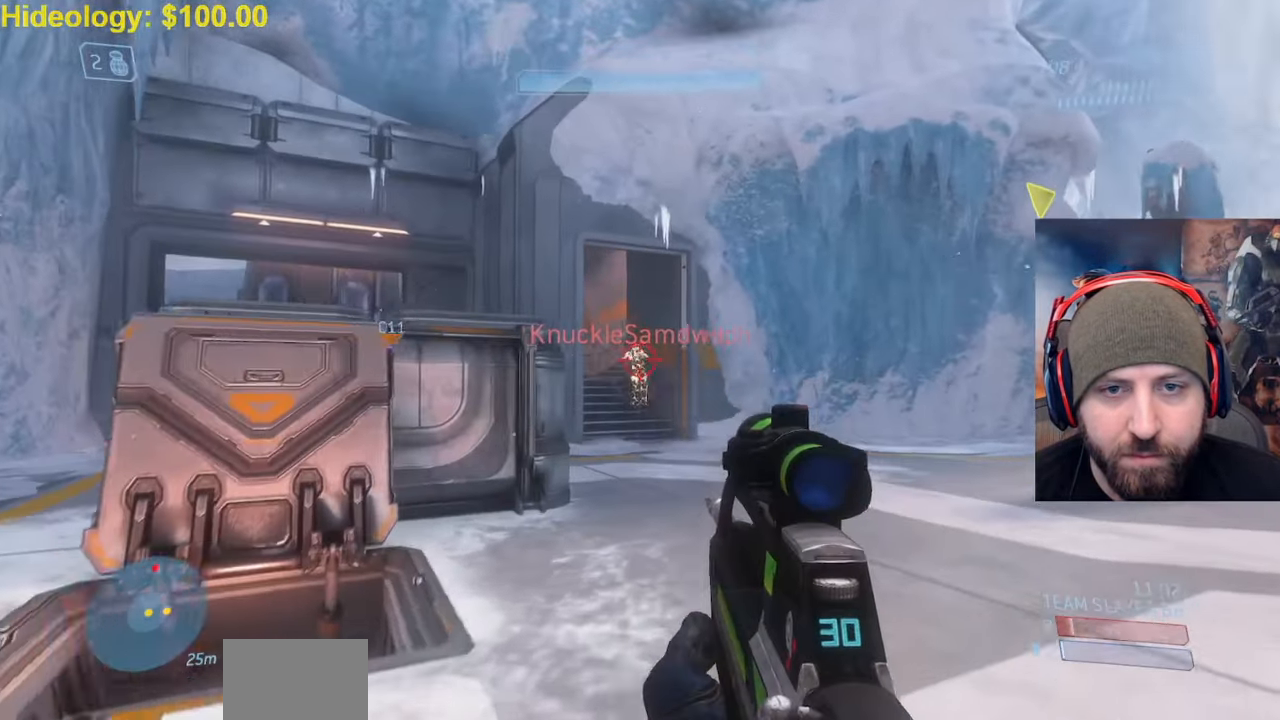
{"buttons": ["R2"], "left_stick": "up-right", "right_stick": "center", "events": [[50, "right_stick", "up-left"], [300, "R2", "up"], [417, "R2", "down"], [433, "right_stick", "down-left"], [500, "right_stick", "center"]]}
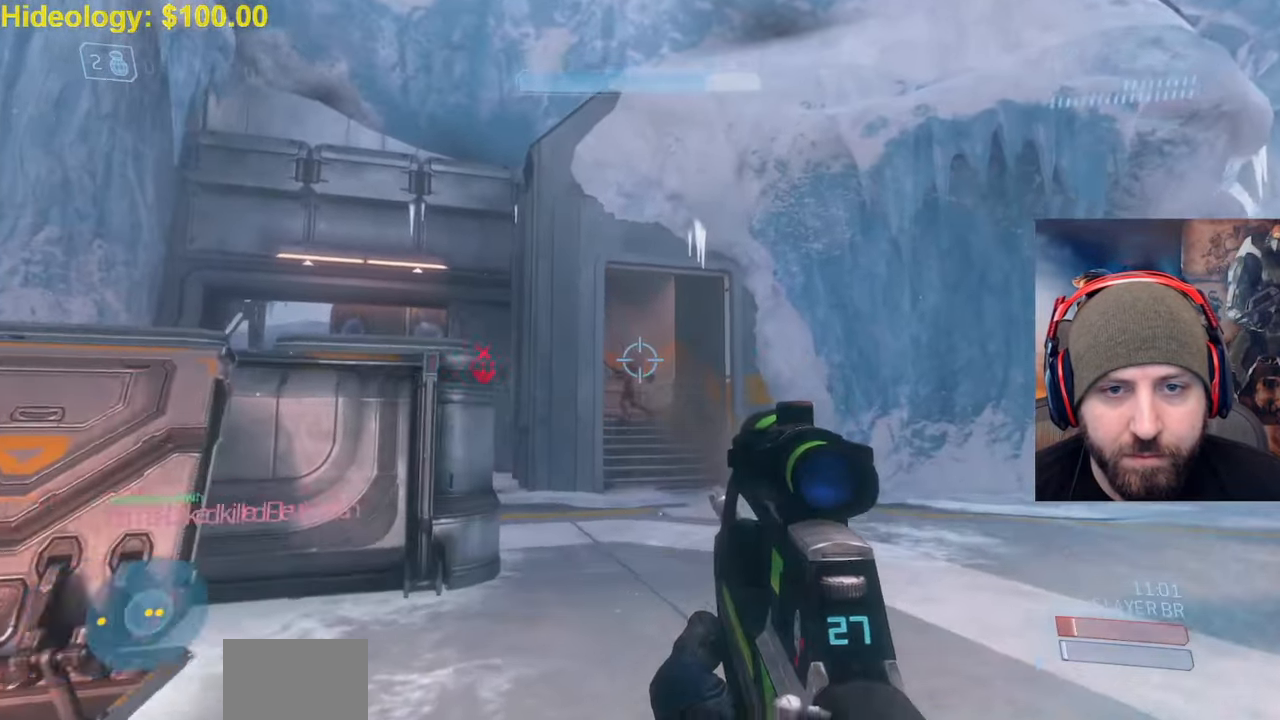
{"buttons": ["A"], "left_stick": "up-left", "right_stick": "center", "events": [[117, "left_stick", "up-left"], [200, "R2", "up"], [233, "right_stick", "down-left"], [383, "A", "down"], [383, "right_stick", "center"]]}
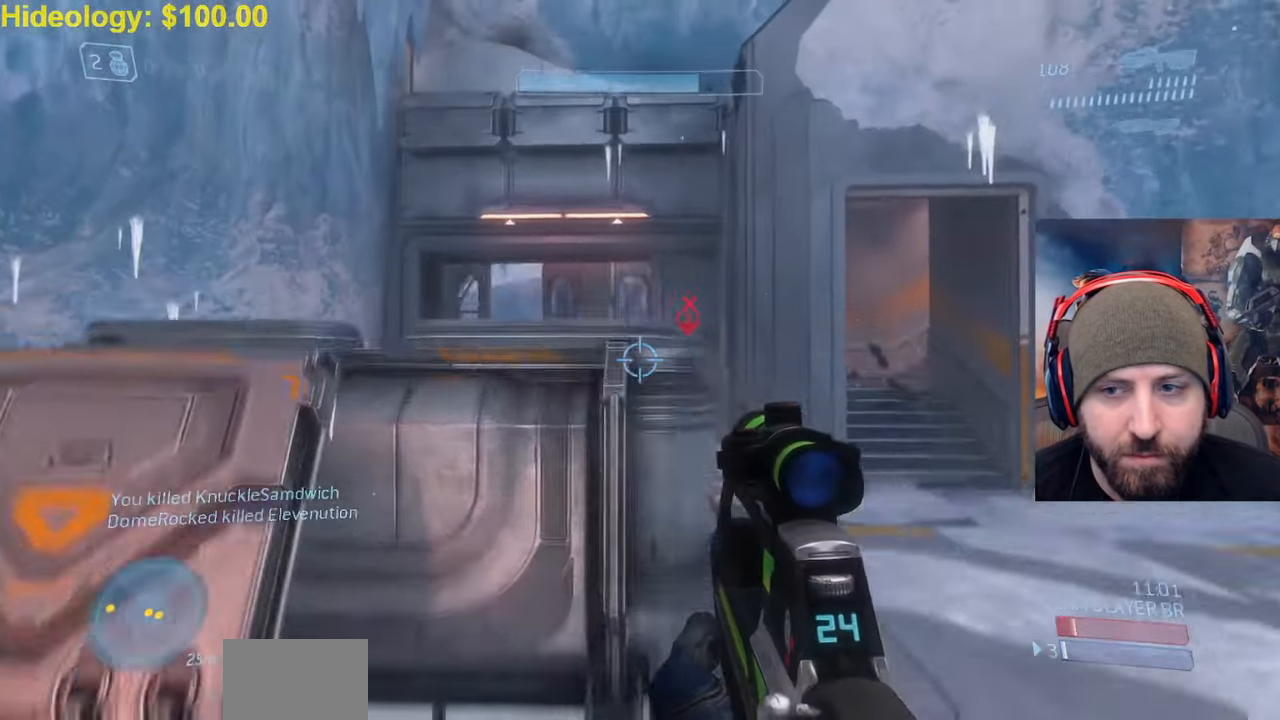
{"buttons": [], "left_stick": "up-left", "right_stick": "left", "events": [[33, "A", "up"], [433, "right_stick", "left"]]}
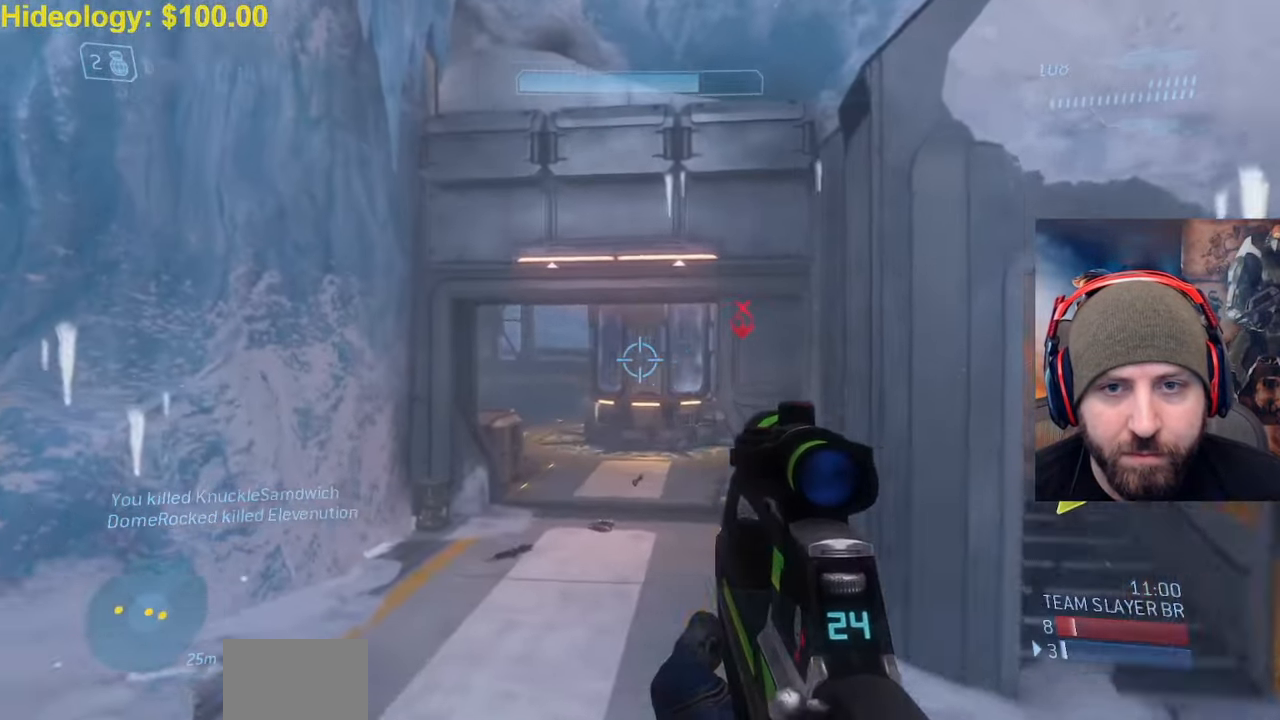
{"buttons": [], "left_stick": "up-right", "right_stick": "center", "events": [[33, "left_stick", "up-right"], [67, "right_stick", "center"]]}
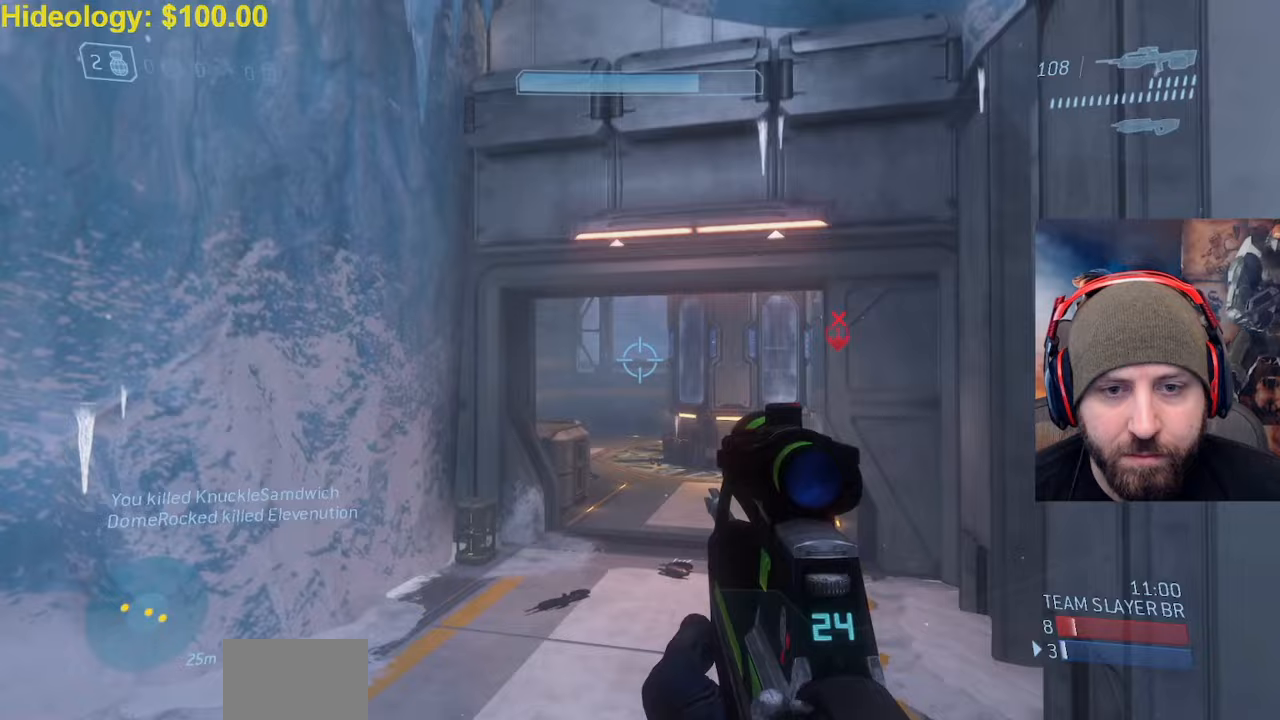
{"buttons": [], "left_stick": "up-right", "right_stick": "center", "events": []}
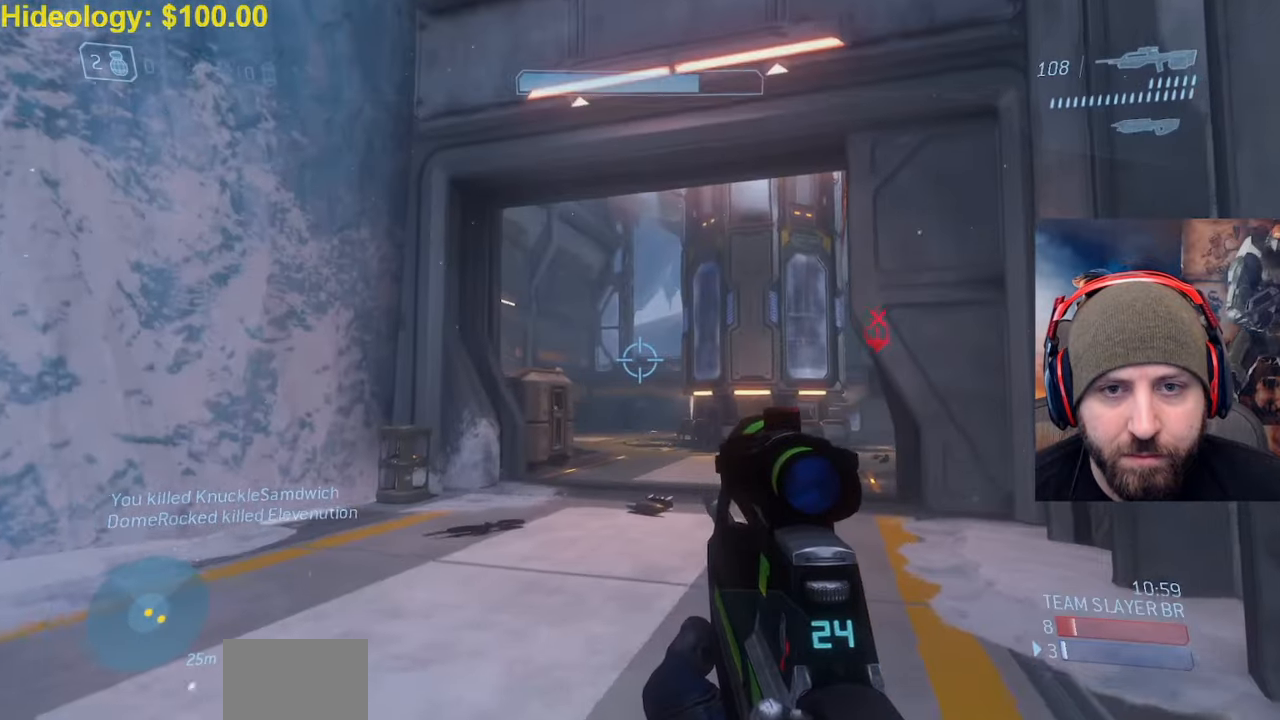
{"buttons": [], "left_stick": "up-left", "right_stick": "center", "events": [[400, "left_stick", "center"], [483, "left_stick", "up-left"]]}
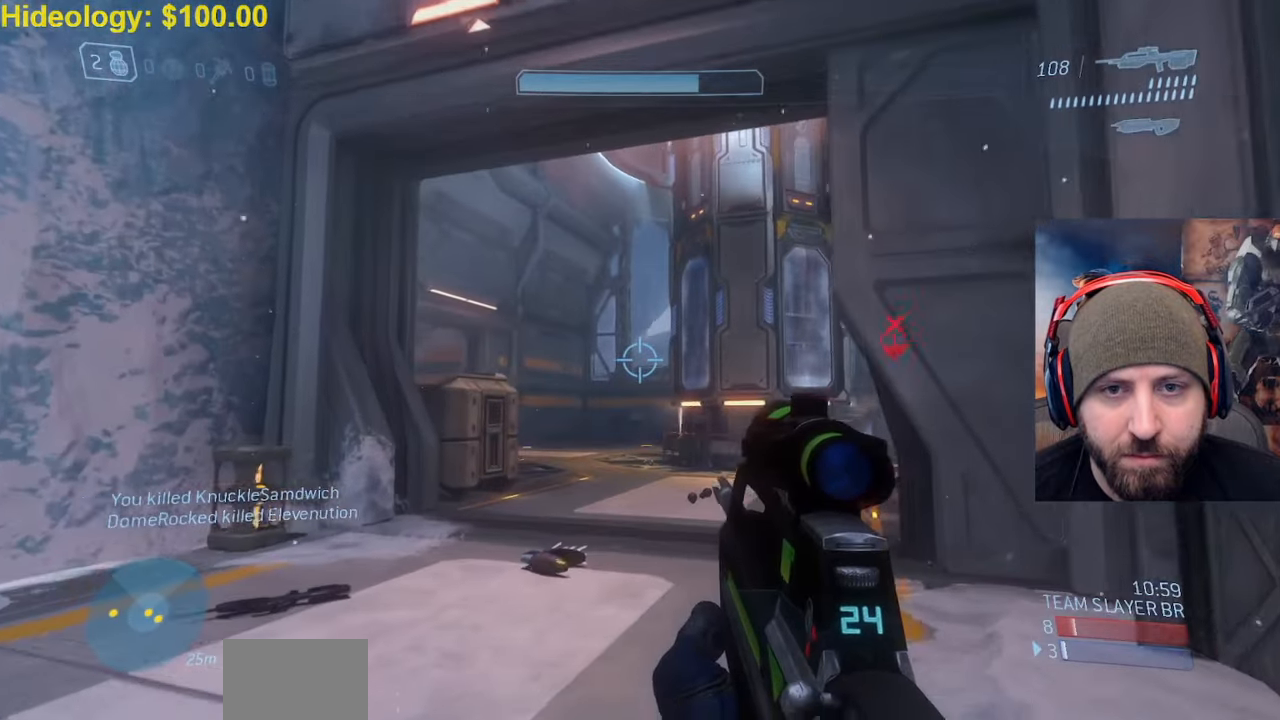
{"buttons": [], "left_stick": "up-left", "right_stick": "center", "events": [[17, "right_stick", "right"], [333, "right_stick", "center"]]}
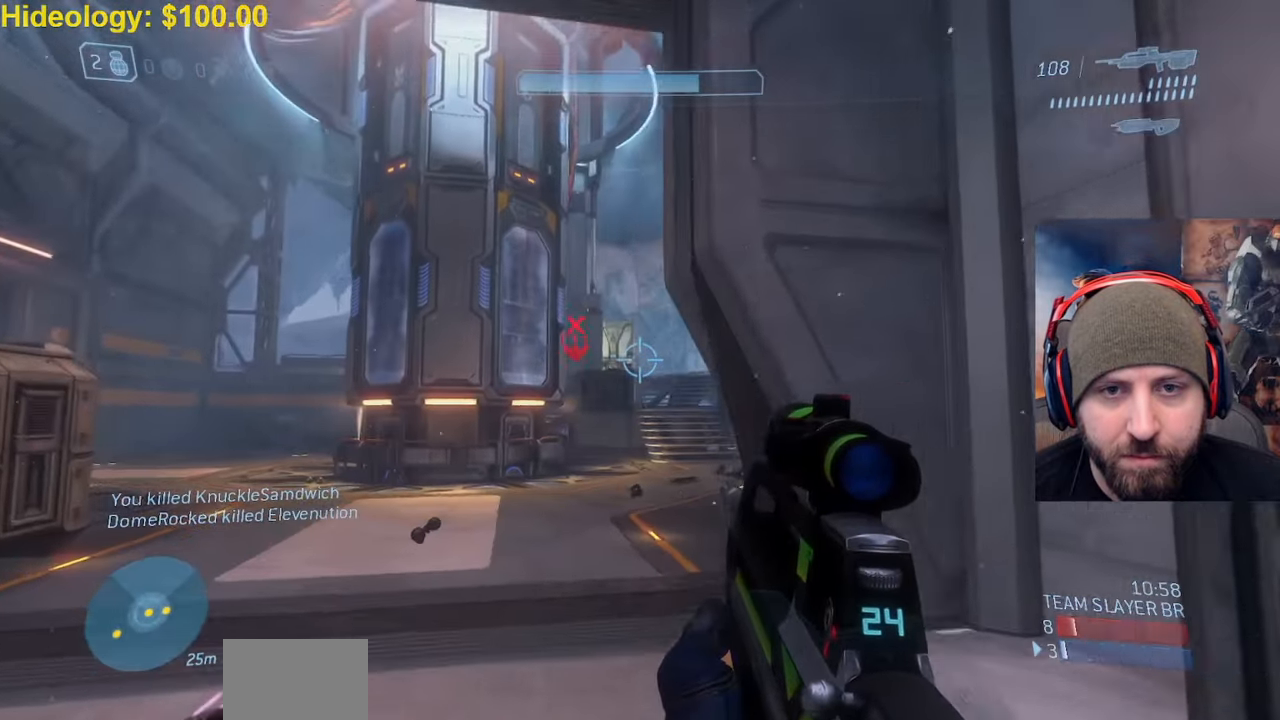
{"buttons": [], "left_stick": "right", "right_stick": "left", "events": [[133, "right_stick", "right"], [267, "right_stick", "center"], [300, "left_stick", "center"], [367, "right_stick", "left"], [400, "left_stick", "up-right"], [450, "left_stick", "right"]]}
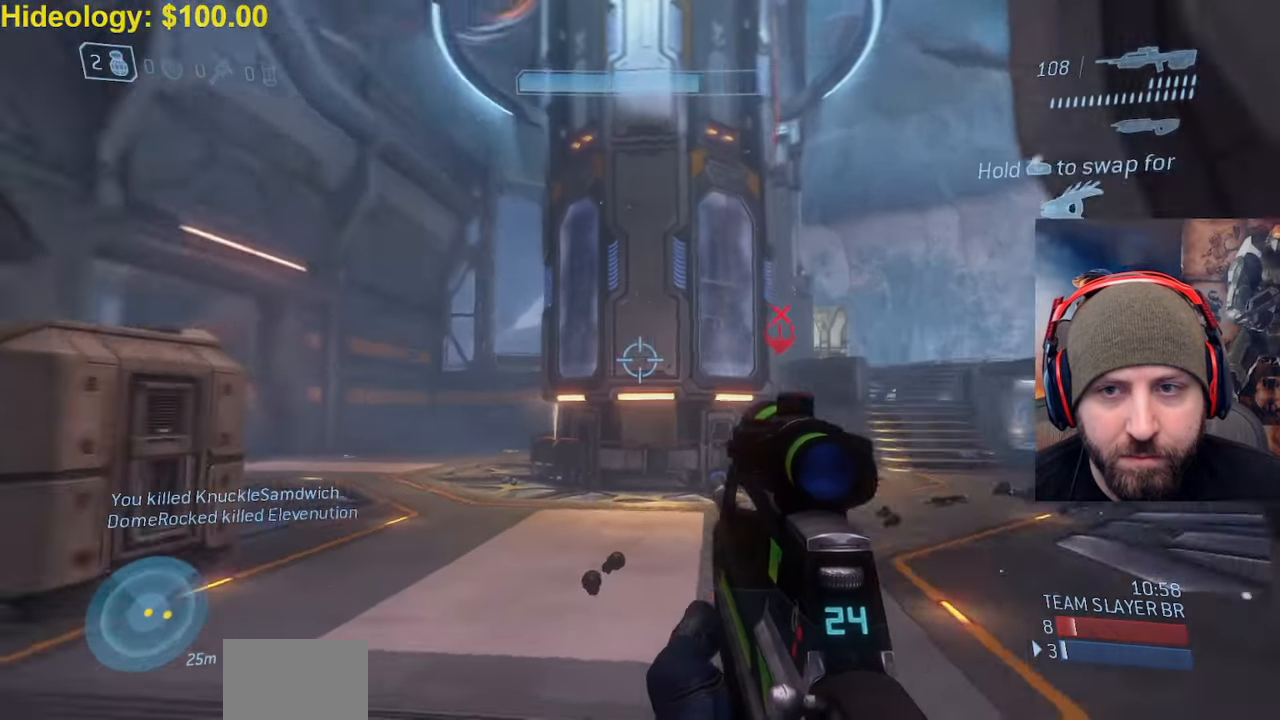
{"buttons": [], "left_stick": "up-right", "right_stick": "right", "events": [[100, "right_stick", "center"], [250, "left_stick", "up-right"], [350, "left_stick", "center"], [450, "left_stick", "up-right"], [500, "right_stick", "right"]]}
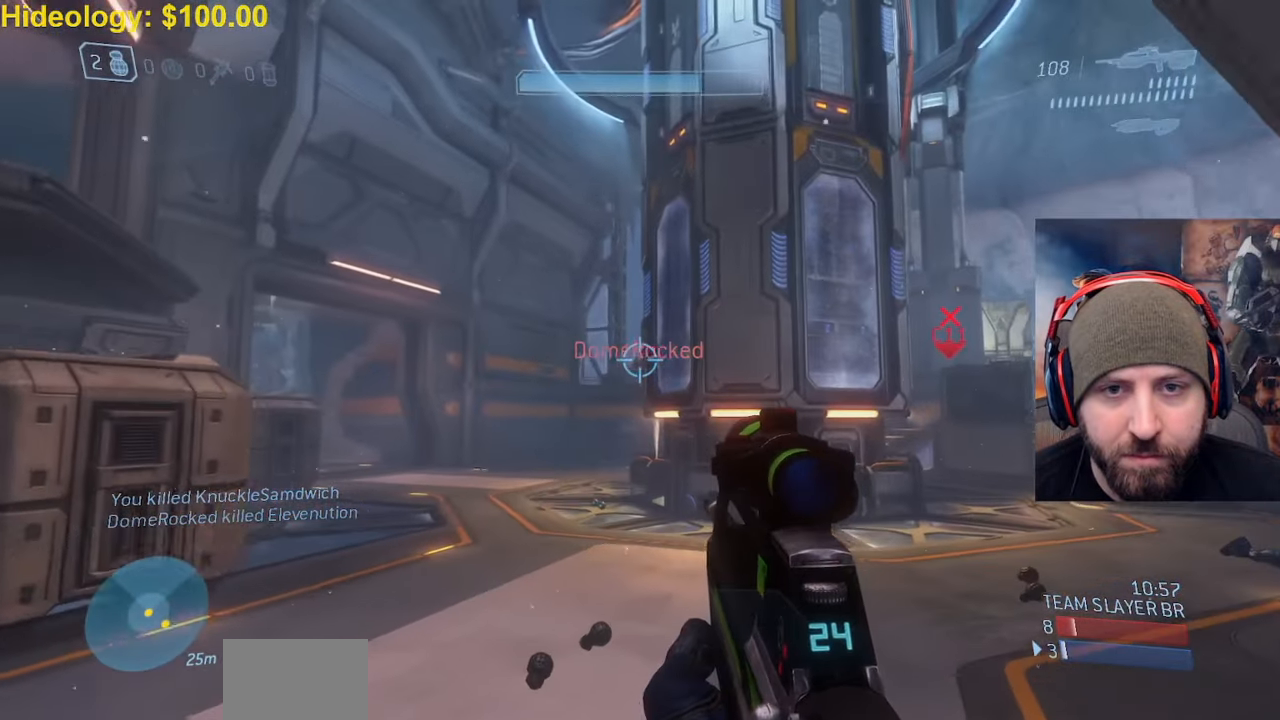
{"buttons": [], "left_stick": "up-right", "right_stick": "center", "events": [[400, "right_stick", "center"]]}
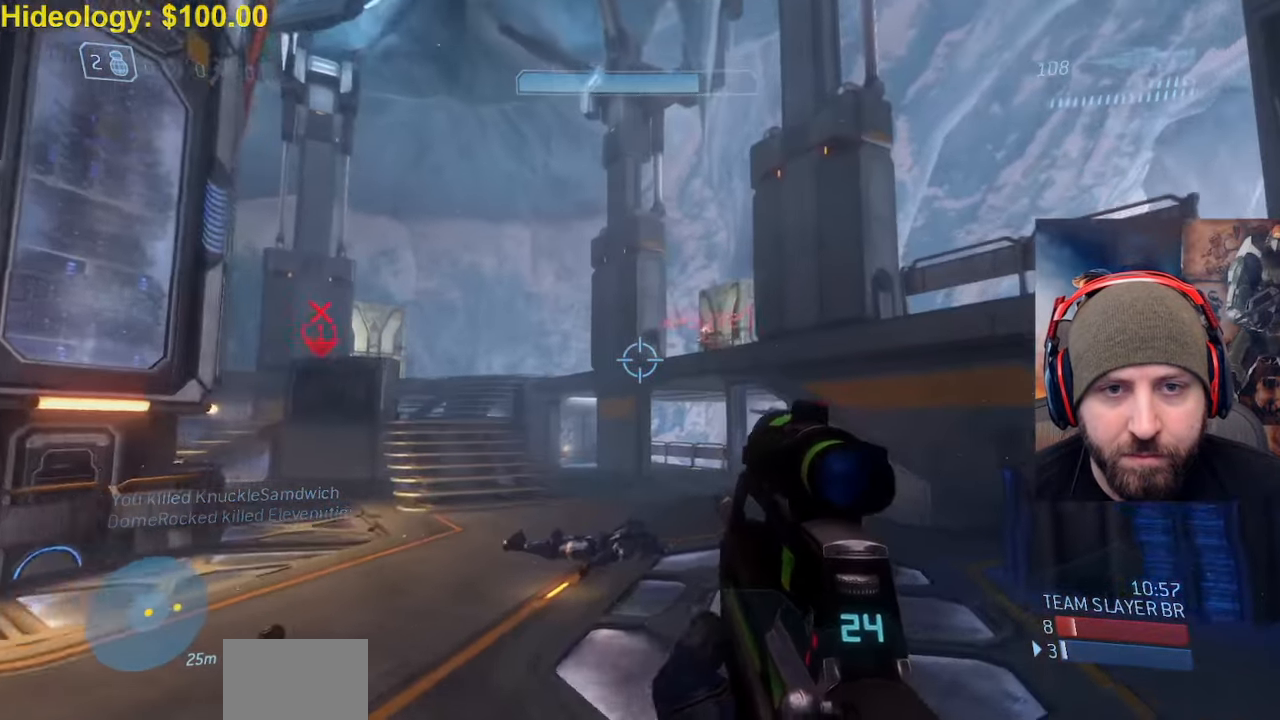
{"buttons": [], "left_stick": "right", "right_stick": "center", "events": [[67, "right_stick", "up-right"], [183, "R2", "down"], [217, "right_stick", "left"], [283, "right_stick", "center"], [350, "A", "down"], [350, "R2", "up"], [350, "right_stick", "down"], [400, "left_stick", "center"], [450, "A", "up"], [467, "left_stick", "right"], [467, "right_stick", "center"]]}
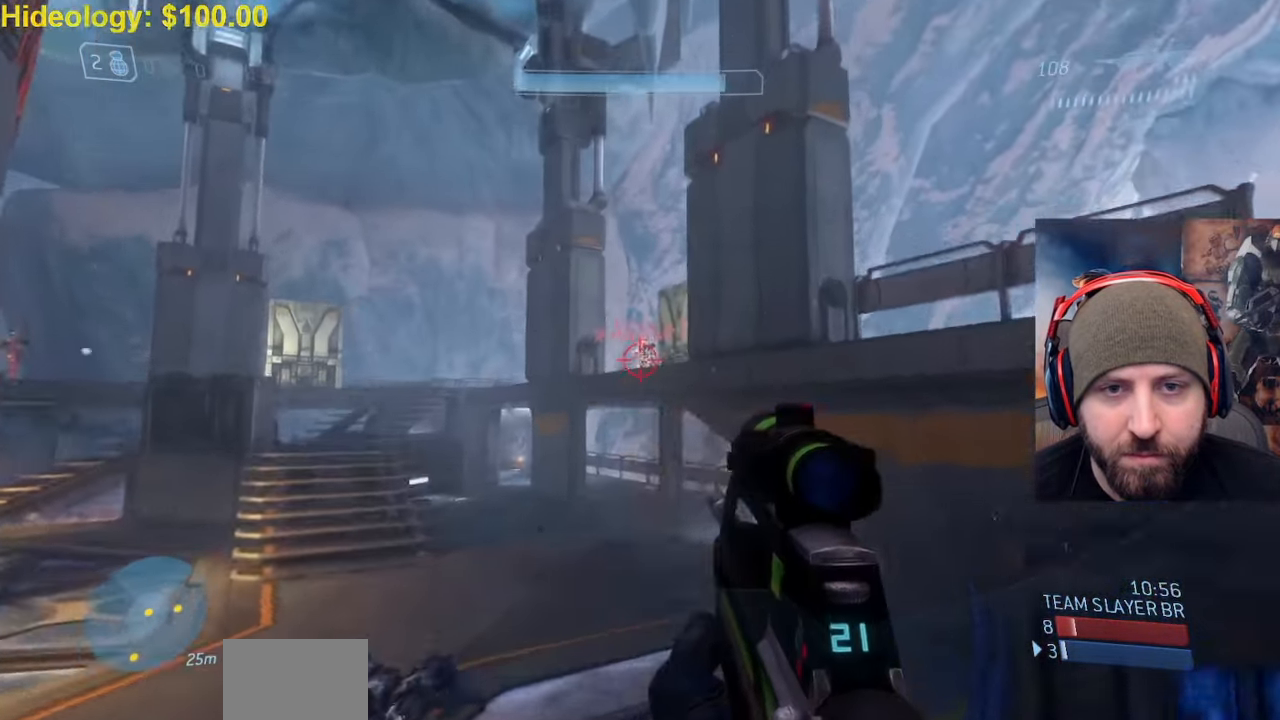
{"buttons": ["Y"], "left_stick": "right", "right_stick": "left"}
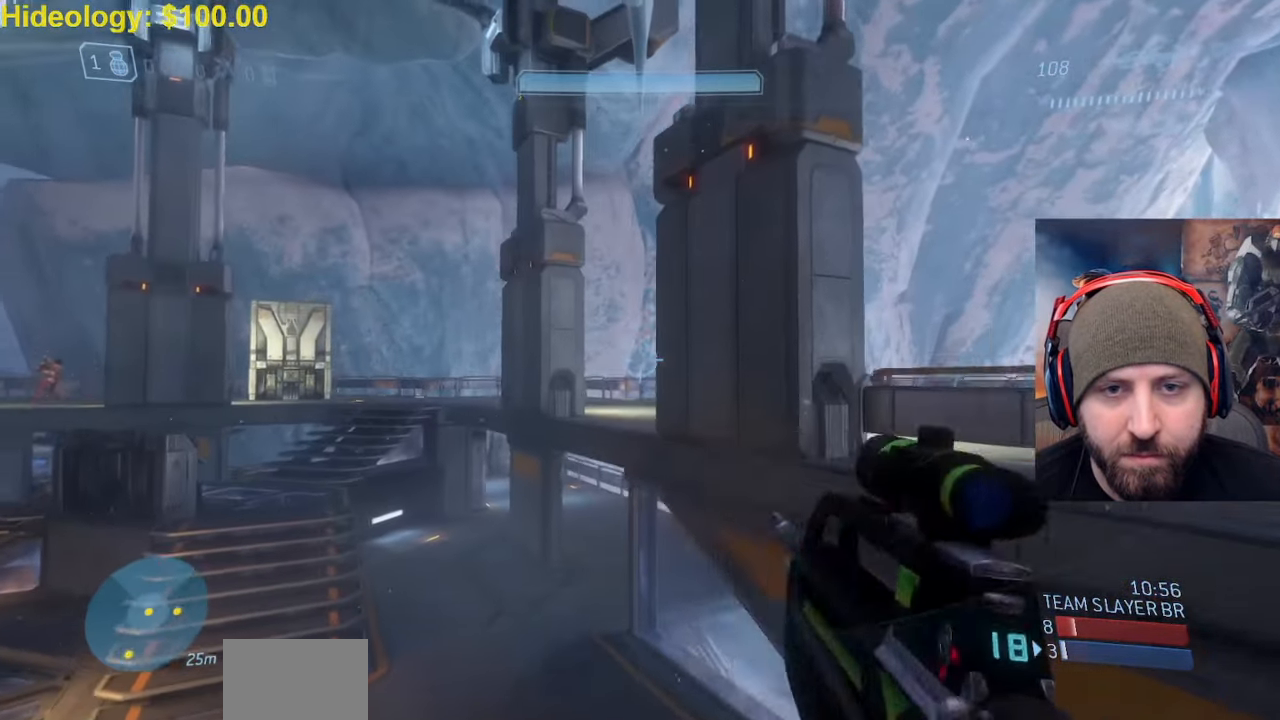
{"buttons": [], "left_stick": "up-right", "right_stick": "center", "events": [[50, "Y", "up"], [83, "right_stick", "center"], [117, "Y", "down"], [133, "right_stick", "down-right"], [183, "Y", "up"], [233, "left_stick", "up-right"], [233, "right_stick", "right"], [367, "right_stick", "center"]]}
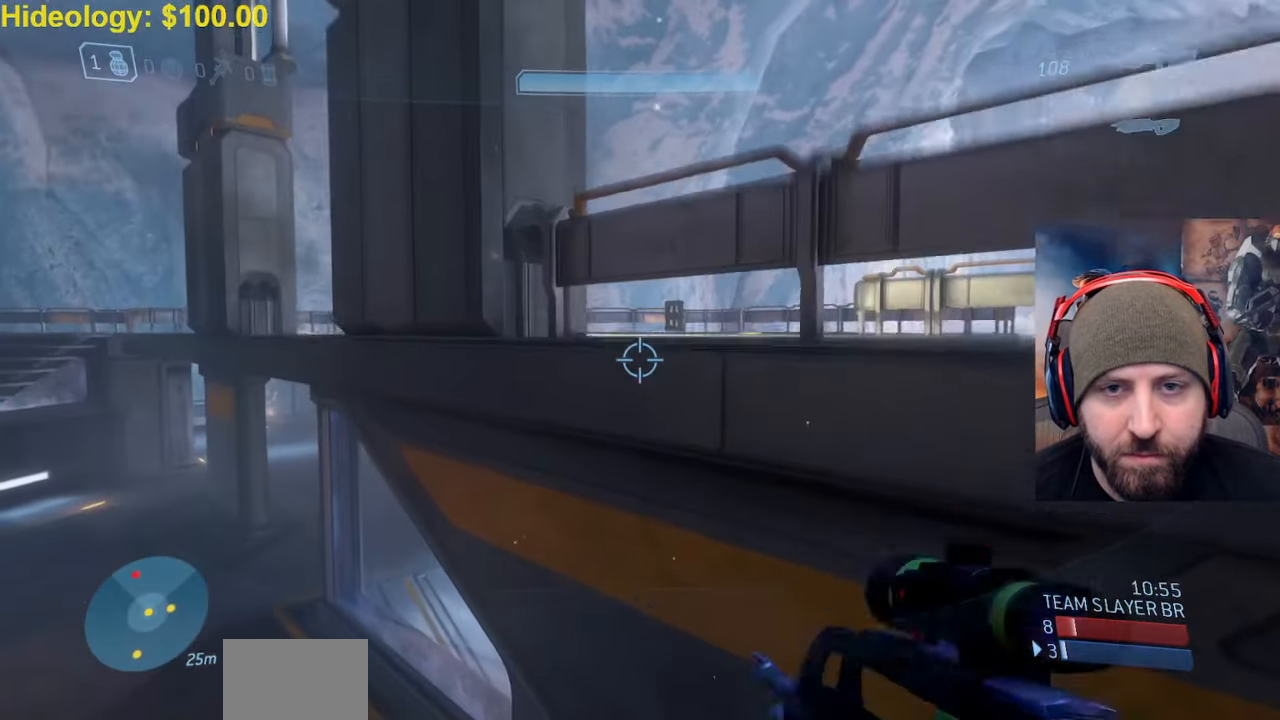
{"buttons": ["L3"], "left_stick": "right", "right_stick": "left", "events": [[33, "A", "down"], [33, "right_stick", "left"], [133, "L3", "down"], [133, "left_stick", "right"], [250, "A", "up"]]}
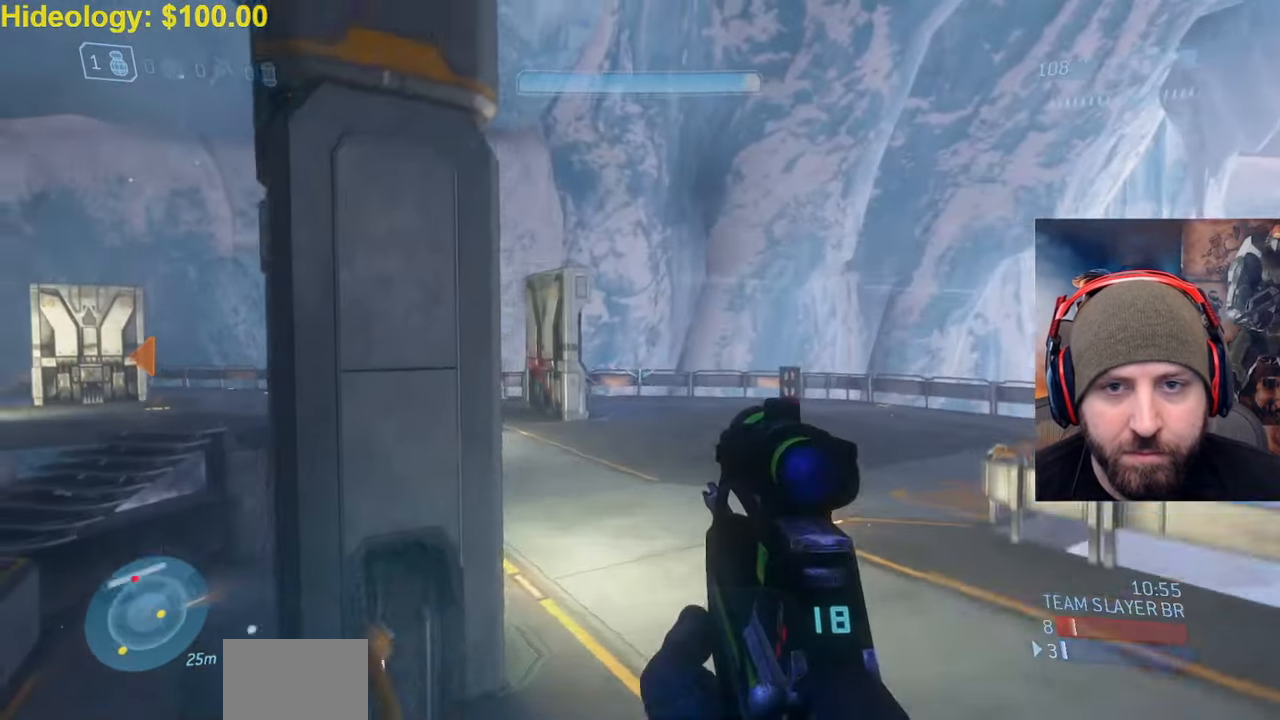
{"buttons": [], "left_stick": "right", "right_stick": "left", "events": [[33, "L3", "up"], [183, "right_stick", "center"], [417, "right_stick", "left"]]}
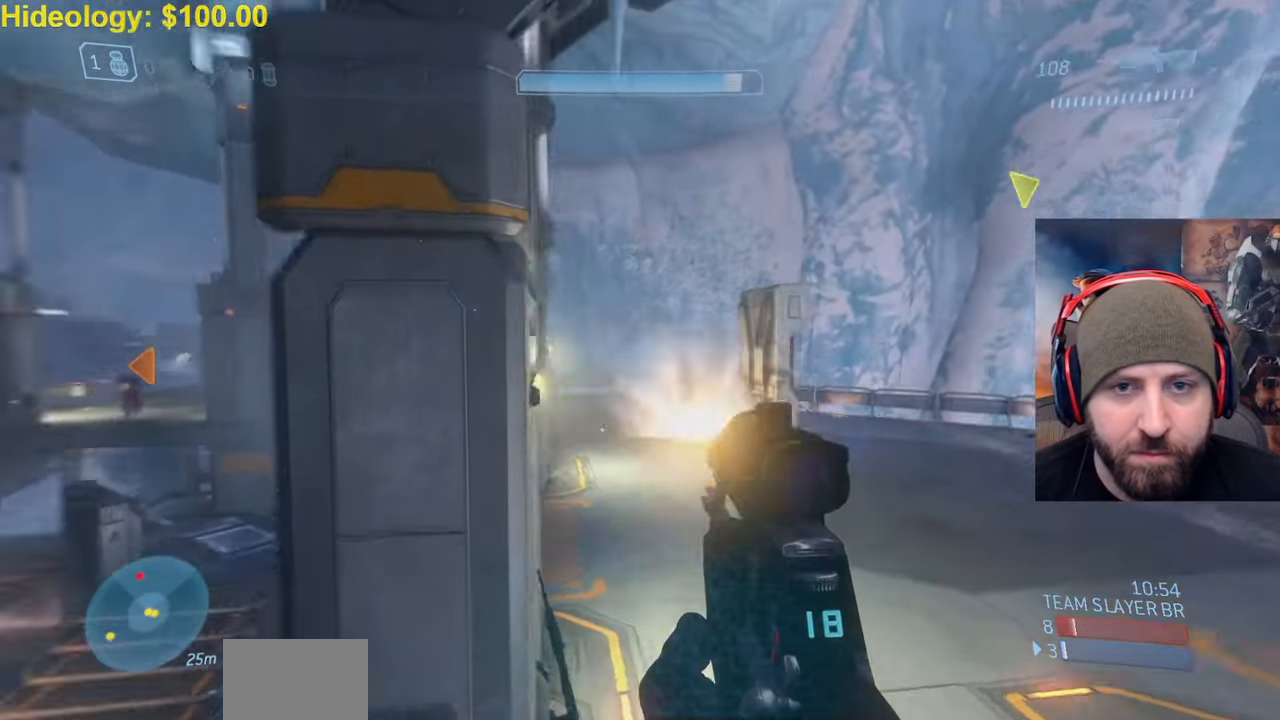
{"buttons": [], "left_stick": "up-right", "right_stick": "left", "events": [[100, "right_stick", "center"], [283, "left_stick", "center"], [400, "right_stick", "left"], [467, "left_stick", "up-right"]]}
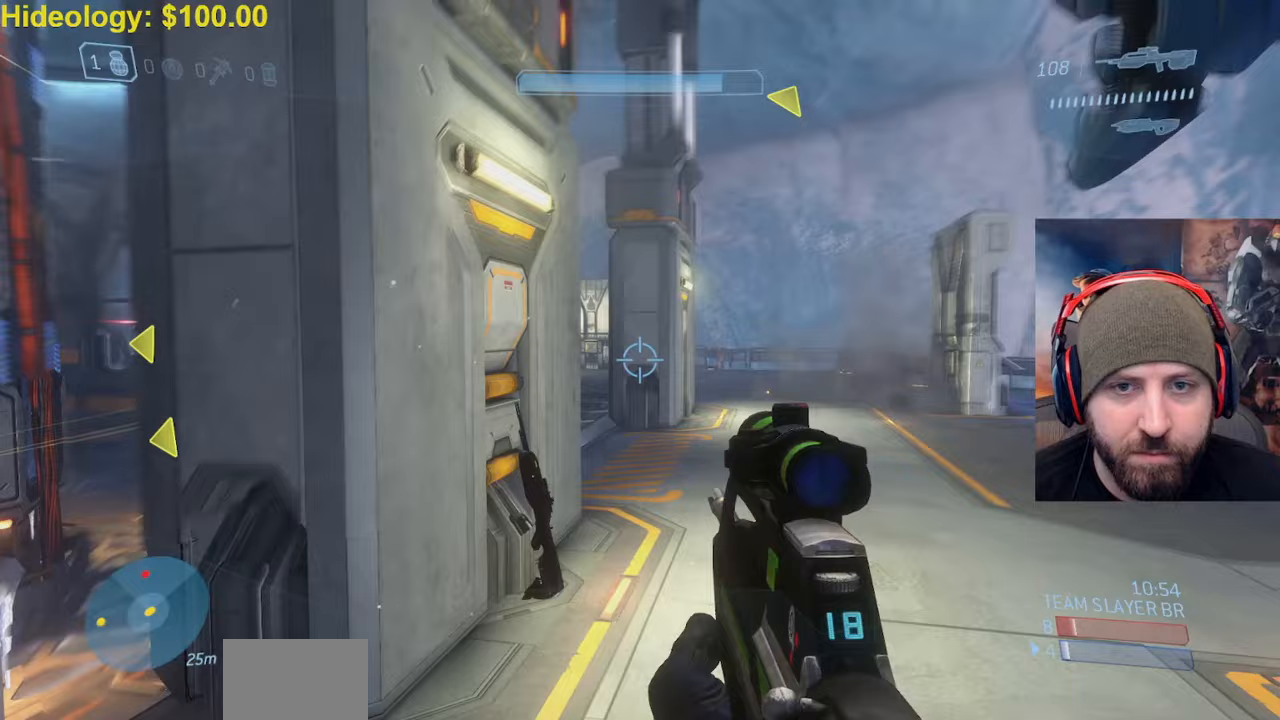
{"buttons": [], "left_stick": "up-right", "right_stick": "center", "events": [[150, "right_stick", "center"]]}
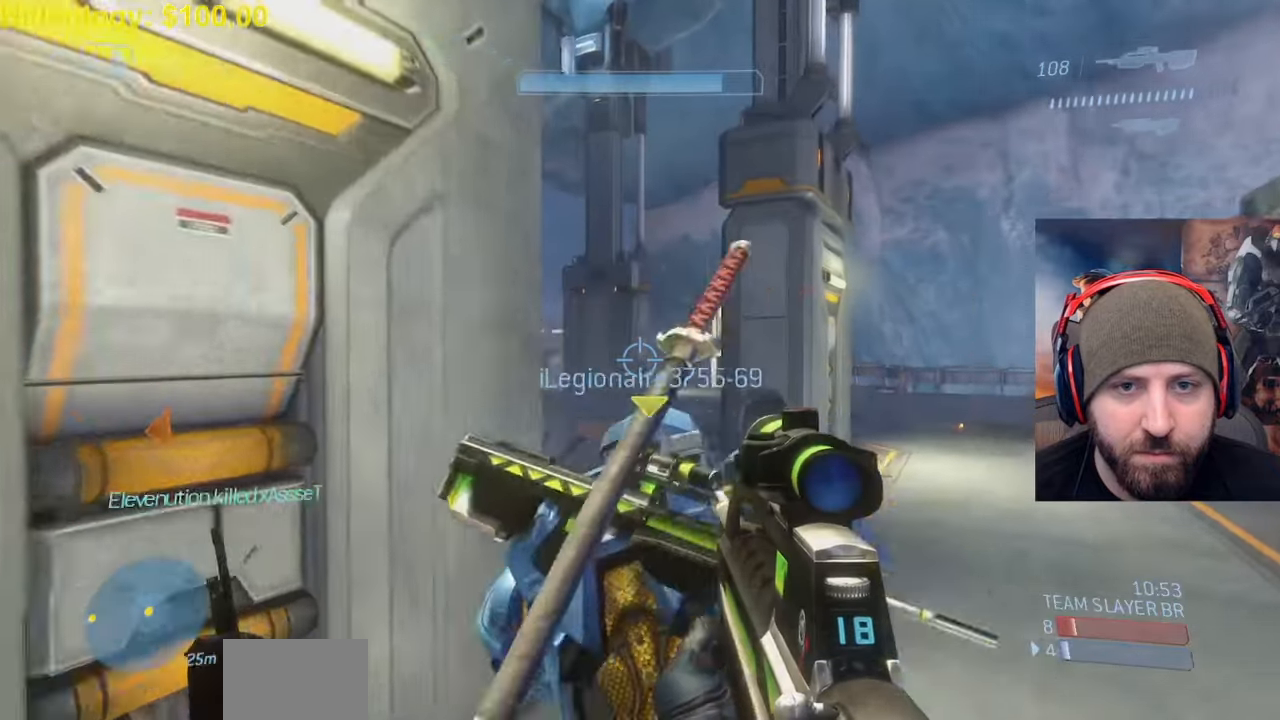
{"buttons": ["R2"], "left_stick": "up-right", "right_stick": "left", "events": [[67, "right_stick", "left"], [83, "left_stick", "right"], [333, "R2", "down"], [417, "right_stick", "center"], [483, "right_stick", "left"], [500, "left_stick", "up-right"]]}
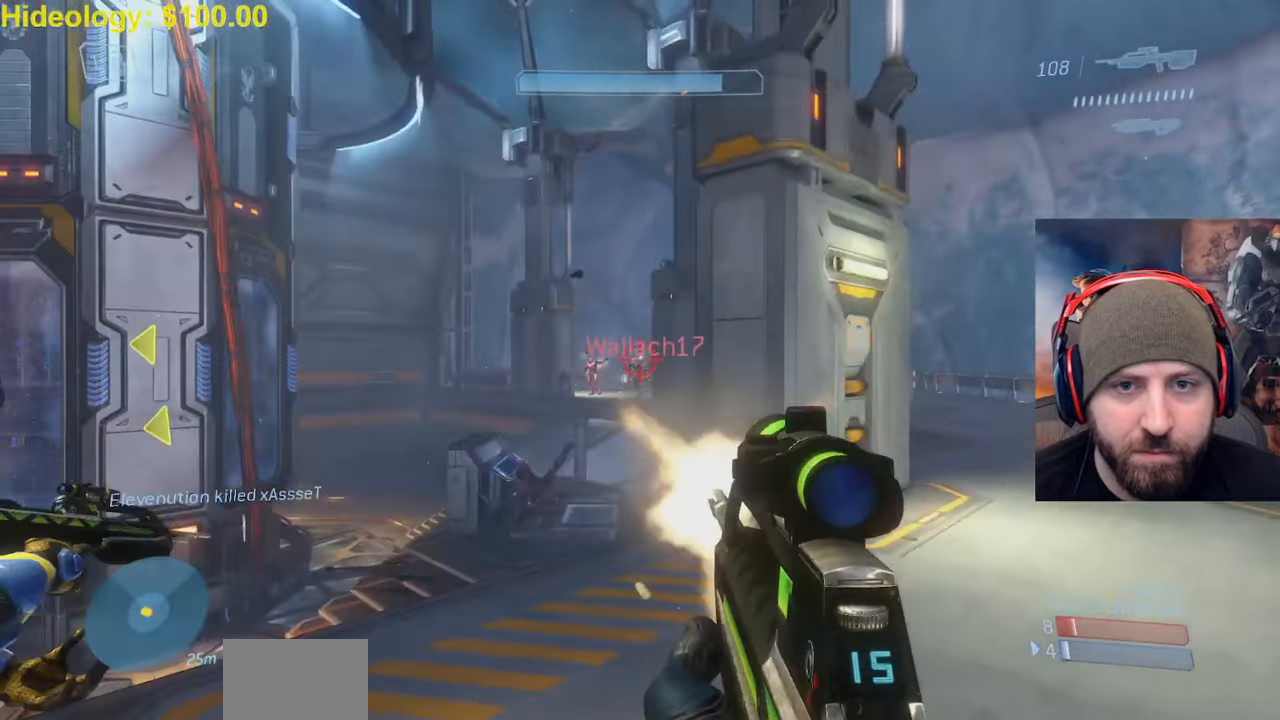
{"buttons": ["L2"], "left_stick": "right", "right_stick": "center", "events": [[50, "R2", "up"], [183, "R2", "down"], [183, "left_stick", "right"], [283, "right_stick", "right"], [467, "right_stick", "center"], [483, "R2", "up"], [500, "L2", "down"]]}
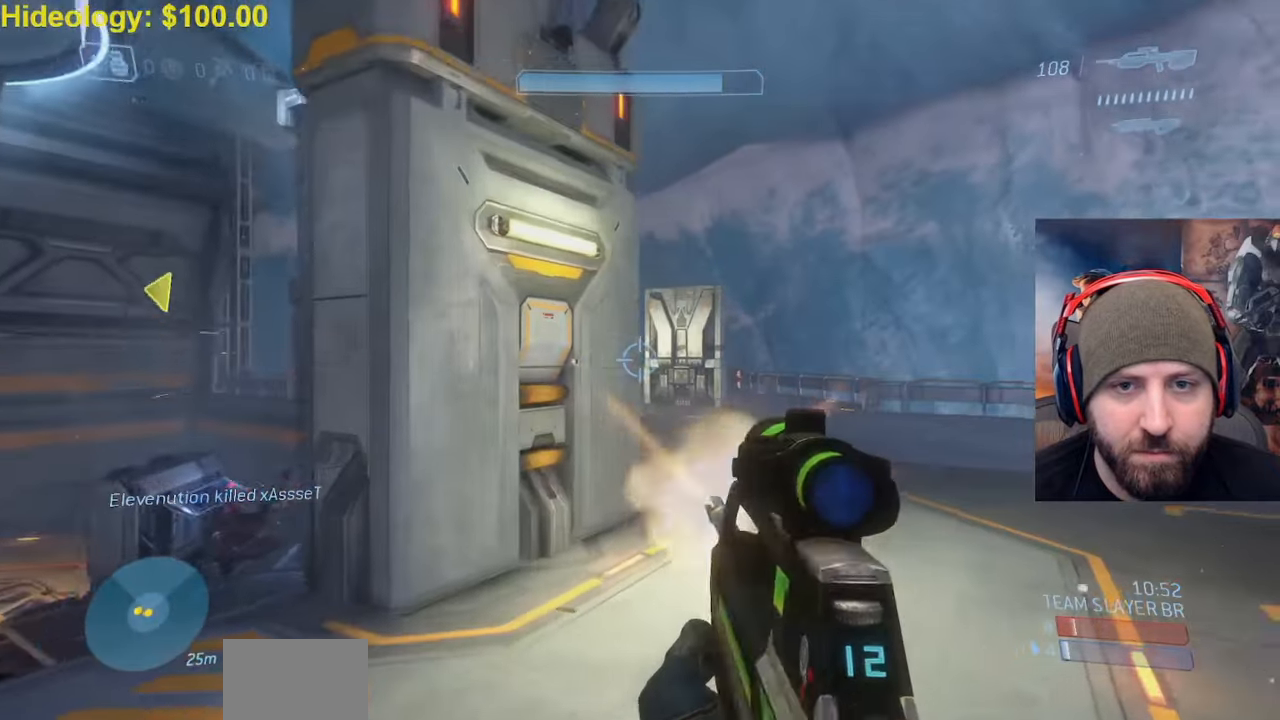
{"buttons": [], "left_stick": "up-left", "right_stick": "center", "events": [[83, "Y", "down"], [117, "left_stick", "center"], [117, "right_stick", "down-left"], [167, "L2", "up"], [167, "Y", "up"], [167, "left_stick", "up-left"], [250, "Y", "down"], [267, "right_stick", "center"], [300, "Y", "up"]]}
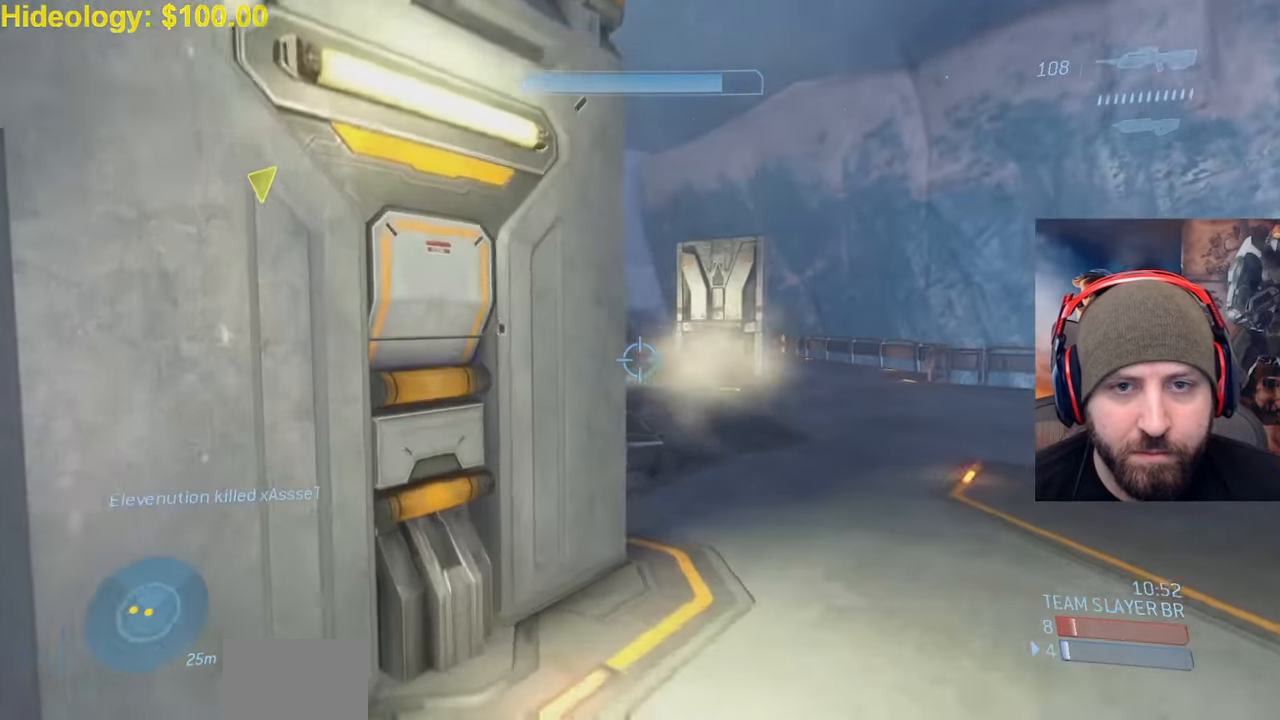
{"buttons": [], "left_stick": "up-right", "right_stick": "up-left", "events": [[17, "left_stick", "up-right"], [467, "right_stick", "up-left"]]}
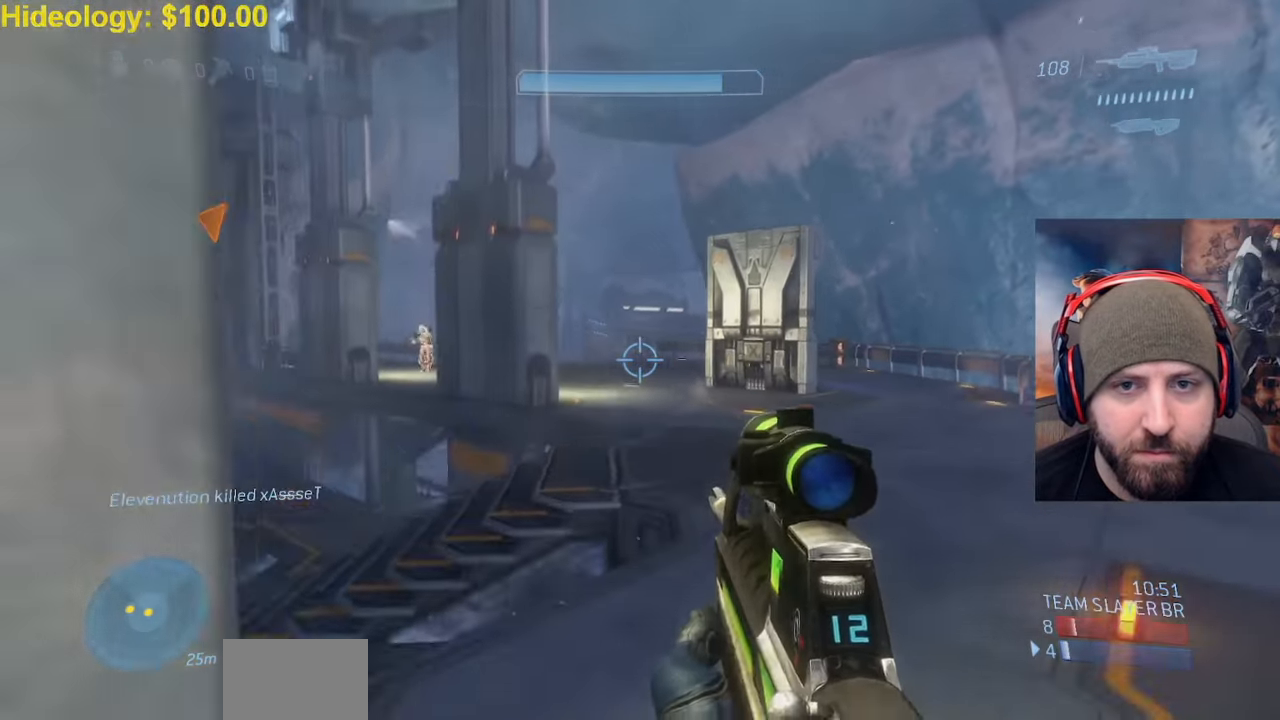
{"buttons": [], "left_stick": "right", "right_stick": "center", "events": [[167, "right_stick", "left"], [283, "right_stick", "center"], [317, "left_stick", "right"]]}
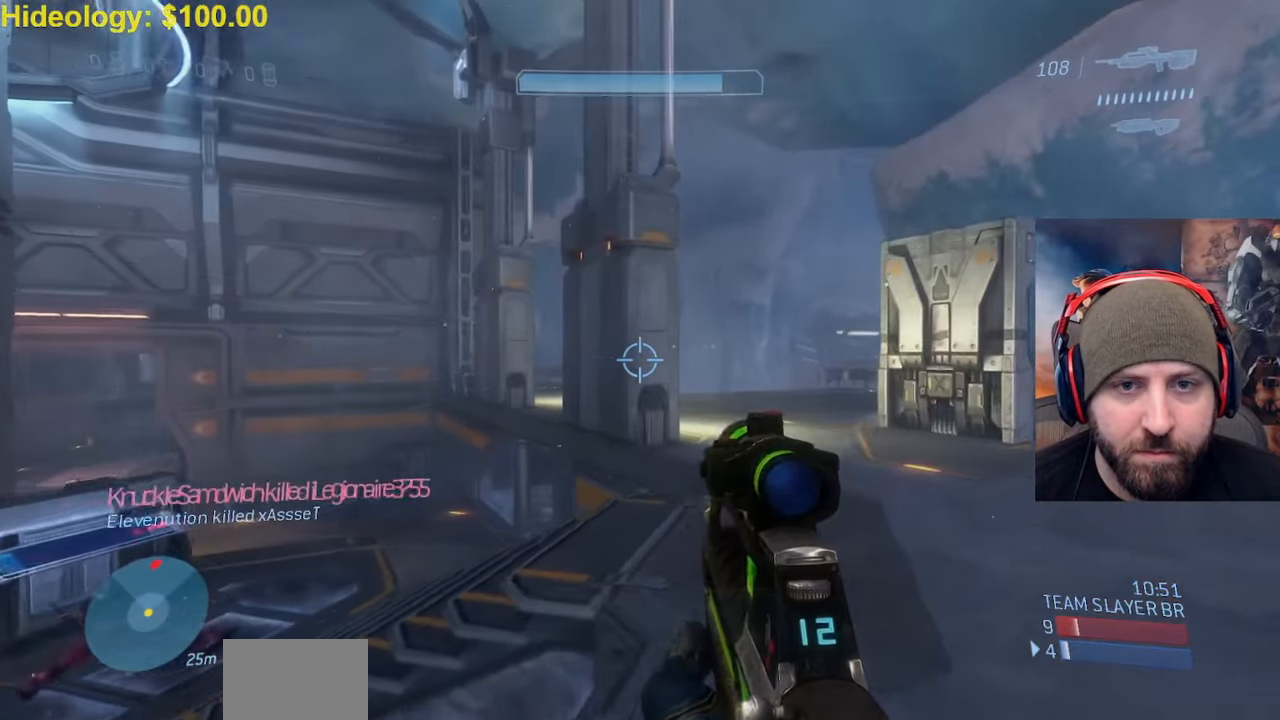
{"buttons": [], "left_stick": "right", "right_stick": "left", "events": [[367, "right_stick", "left"]]}
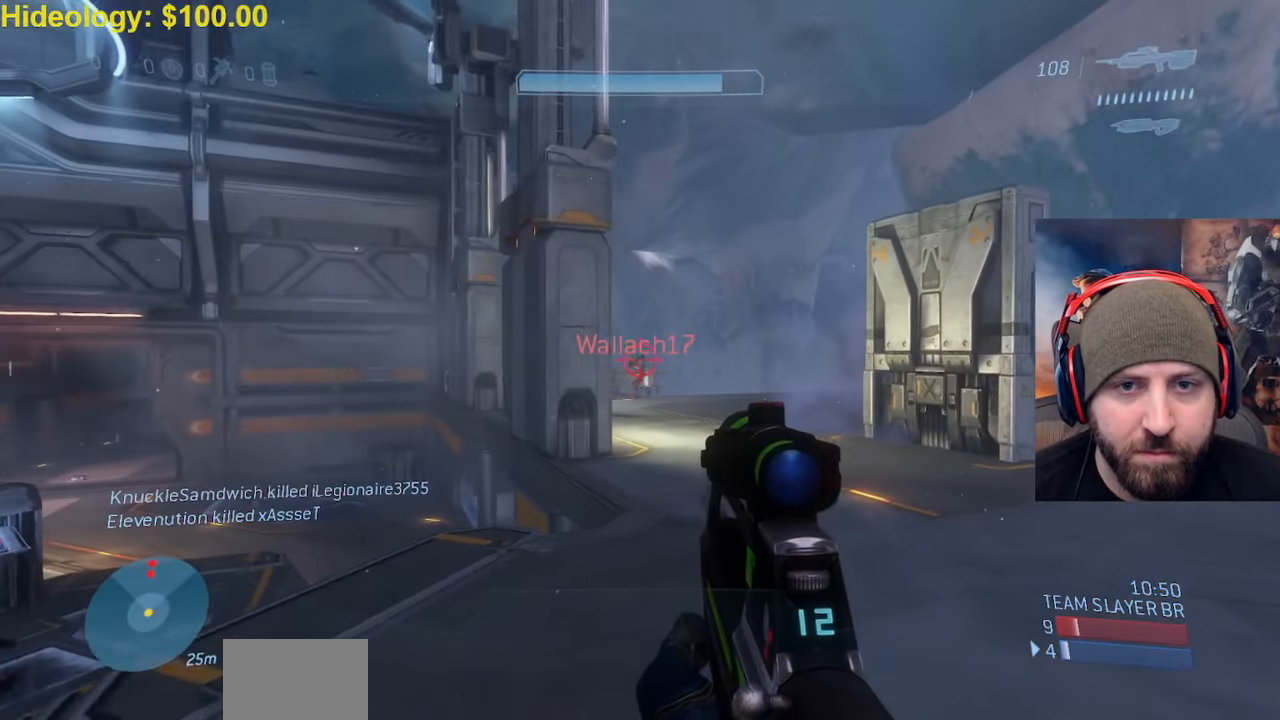
{"buttons": [], "left_stick": "left", "right_stick": "up", "events": [[117, "R2", "down"], [200, "right_stick", "up-right"], [250, "left_stick", "up-left"], [317, "left_stick", "left"], [333, "right_stick", "center"], [383, "R2", "up"], [417, "right_stick", "up"]]}
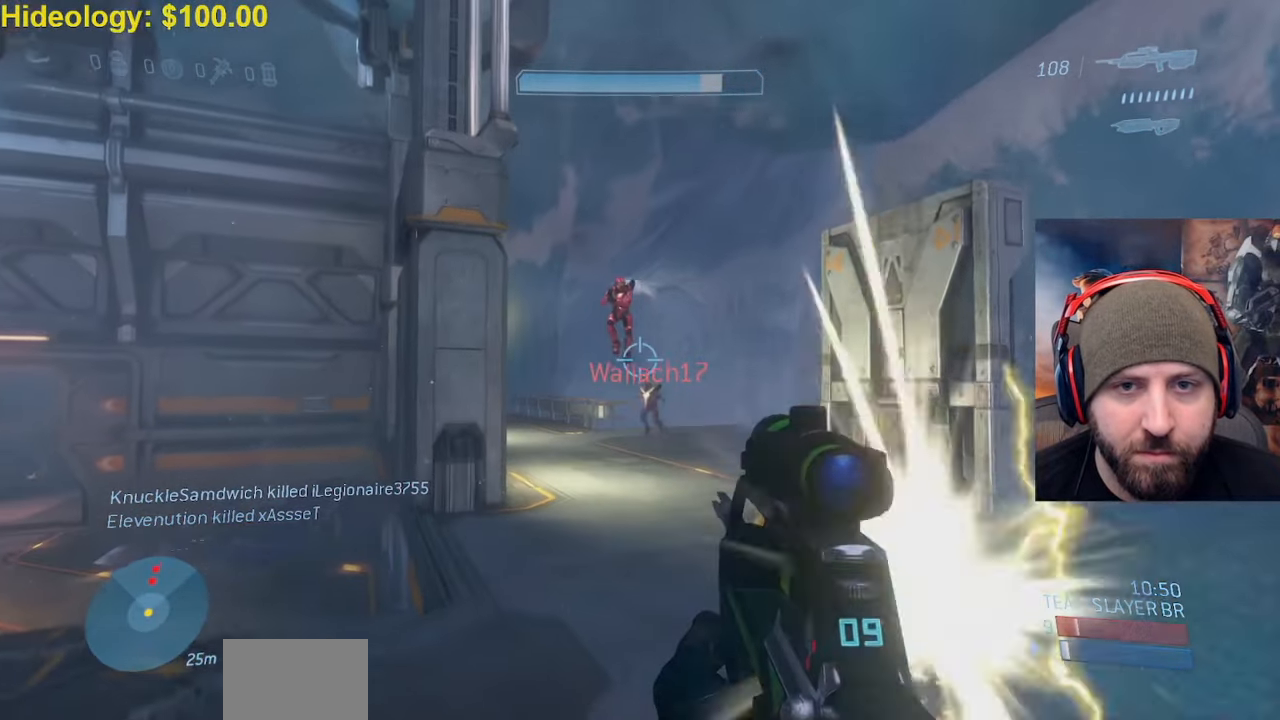
{"buttons": [], "left_stick": "down-left", "right_stick": "center", "events": [[83, "R2", "down"], [133, "A", "down"], [200, "L3", "down"], [200, "left_stick", "down-left"], [233, "right_stick", "right"], [300, "A", "up"], [300, "L3", "up"], [350, "right_stick", "down"], [383, "R2", "up"], [417, "L3", "down"], [450, "right_stick", "center"], [483, "L3", "up"]]}
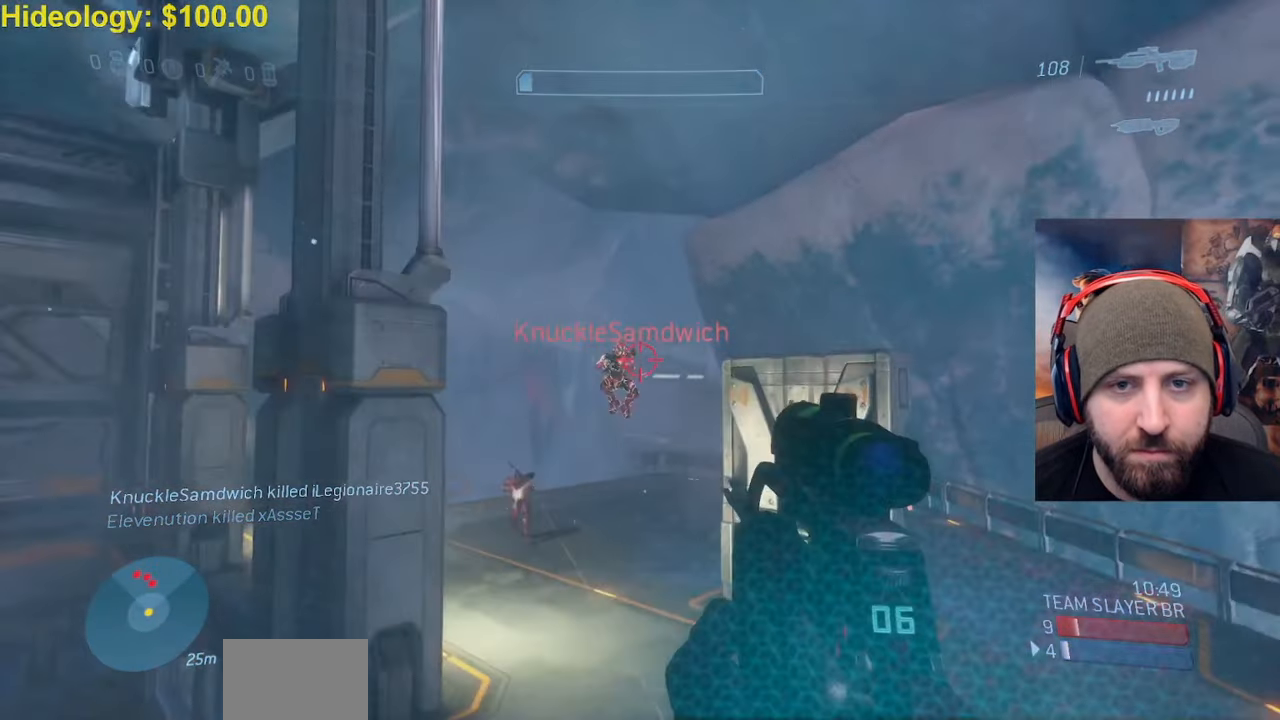
{"buttons": ["R2", "L3"], "left_stick": "down-left", "right_stick": "down", "events": [[17, "R2", "down"], [17, "right_stick", "down"], [133, "right_stick", "center"], [200, "L3", "down"], [200, "right_stick", "right"], [267, "right_stick", "down-right"], [317, "R2", "up"], [333, "L3", "up"], [383, "right_stick", "down"], [400, "L3", "down"], [467, "R2", "down"]]}
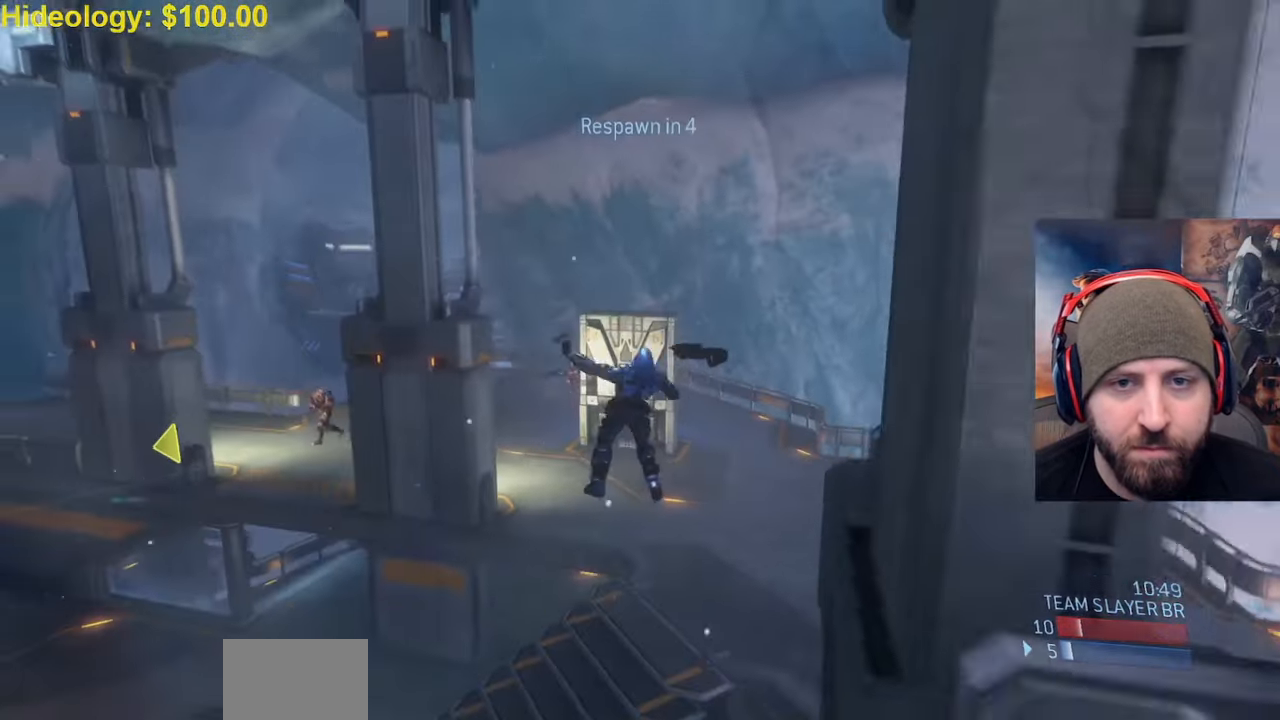
{"buttons": ["SELECT"], "left_stick": "center", "right_stick": "center", "events": [[50, "right_stick", "up-left"], [67, "L3", "up"], [183, "right_stick", "center"], [217, "left_stick", "center"], [233, "R2", "up"], [417, "SELECT", "down"]]}